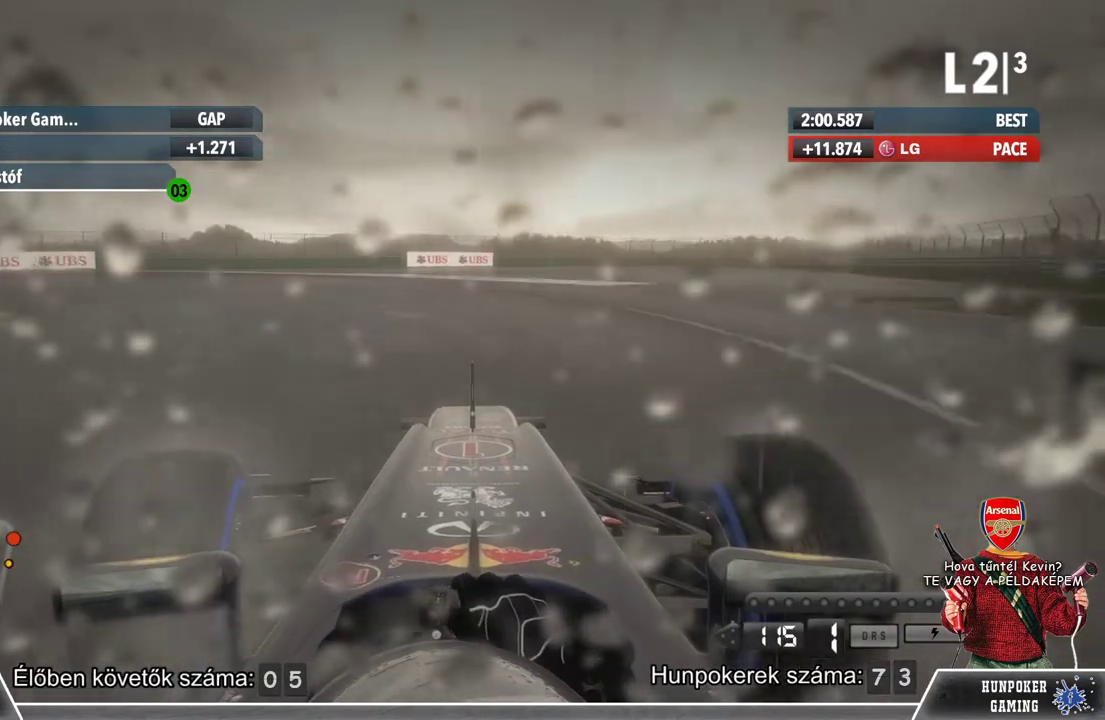
Gameplay with a controller (Xbox layout); each line is a JSON object with the inputs held at the frame after it. "events" lists button and stick changes between this image and that frame as [ms after this image, input, new state], when the widget could be followed in between.
{"buttons": [], "left_stick": "left", "right_stick": "center", "events": []}
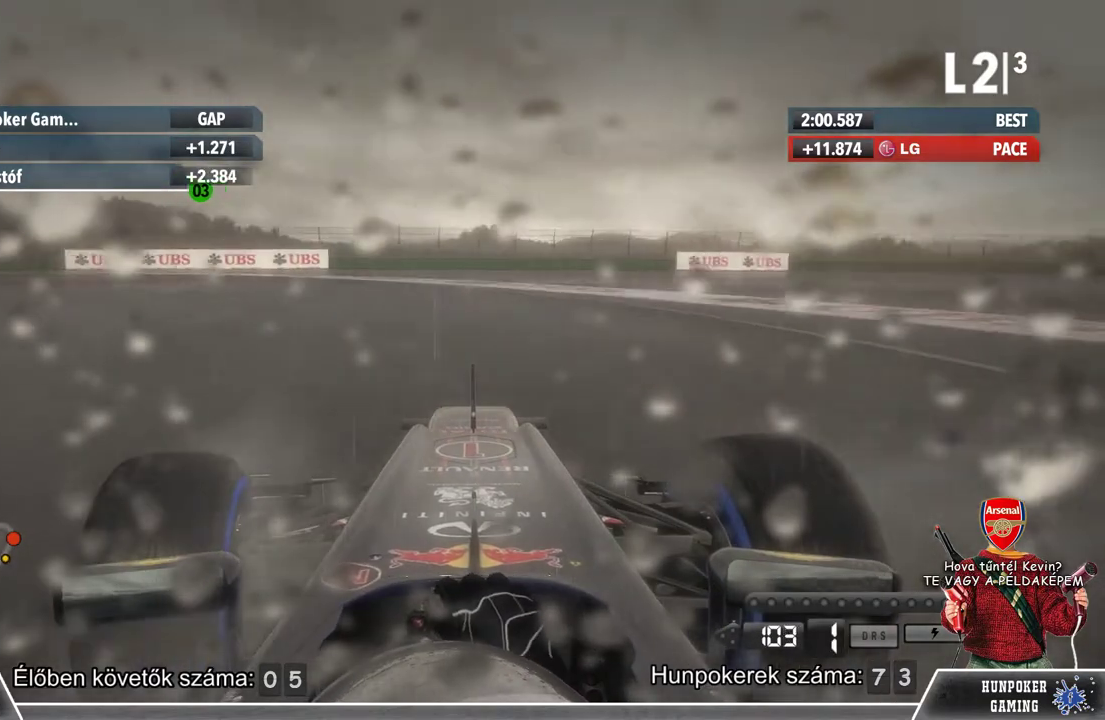
{"buttons": [], "left_stick": "left", "right_stick": "center", "events": []}
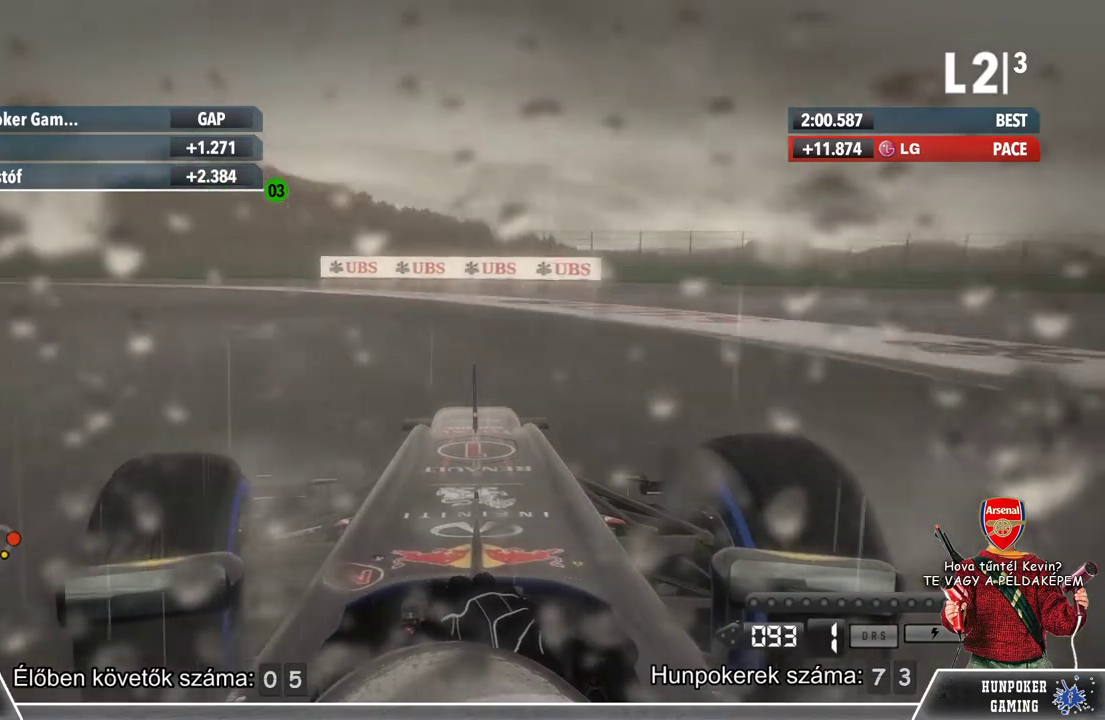
{"buttons": [], "left_stick": "left", "right_stick": "center", "events": []}
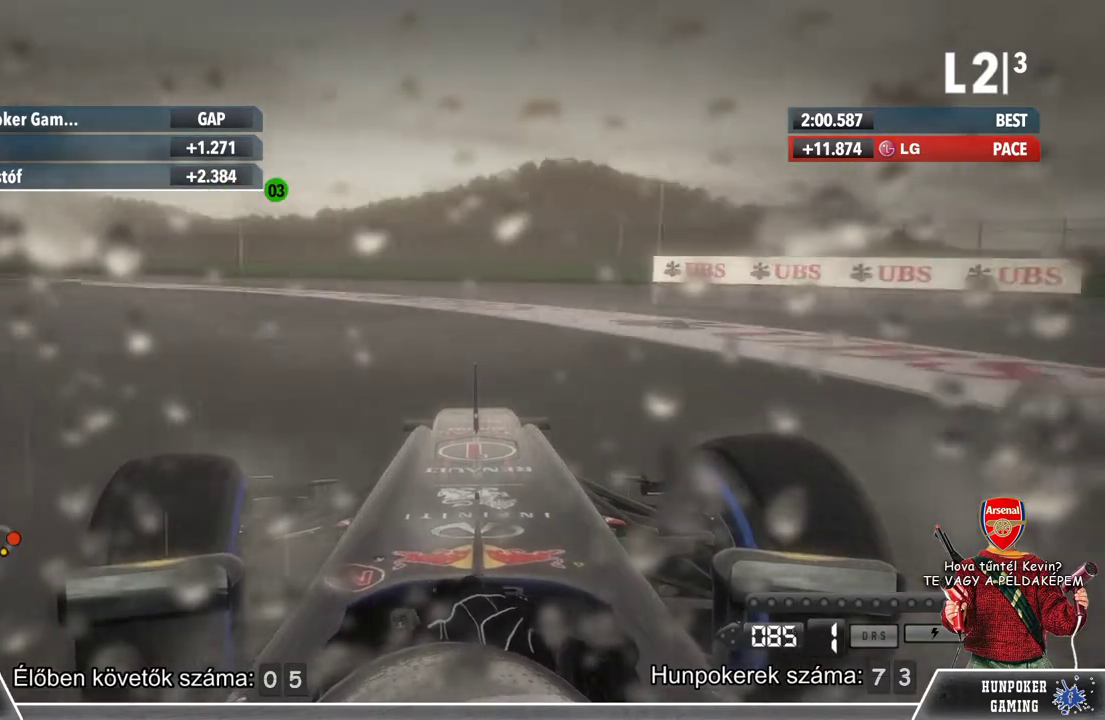
{"buttons": ["R2"], "left_stick": "left", "right_stick": "center", "events": [[267, "R2", "down"]]}
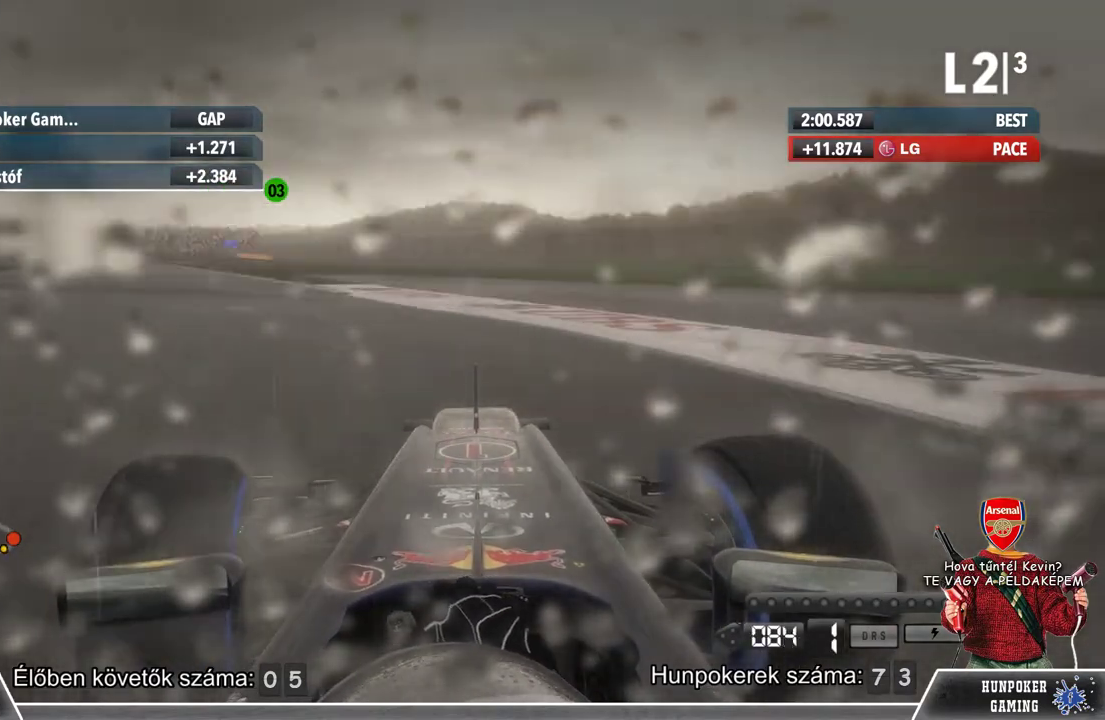
{"buttons": ["R2"], "left_stick": "center", "right_stick": "center", "events": [[333, "left_stick", "center"]]}
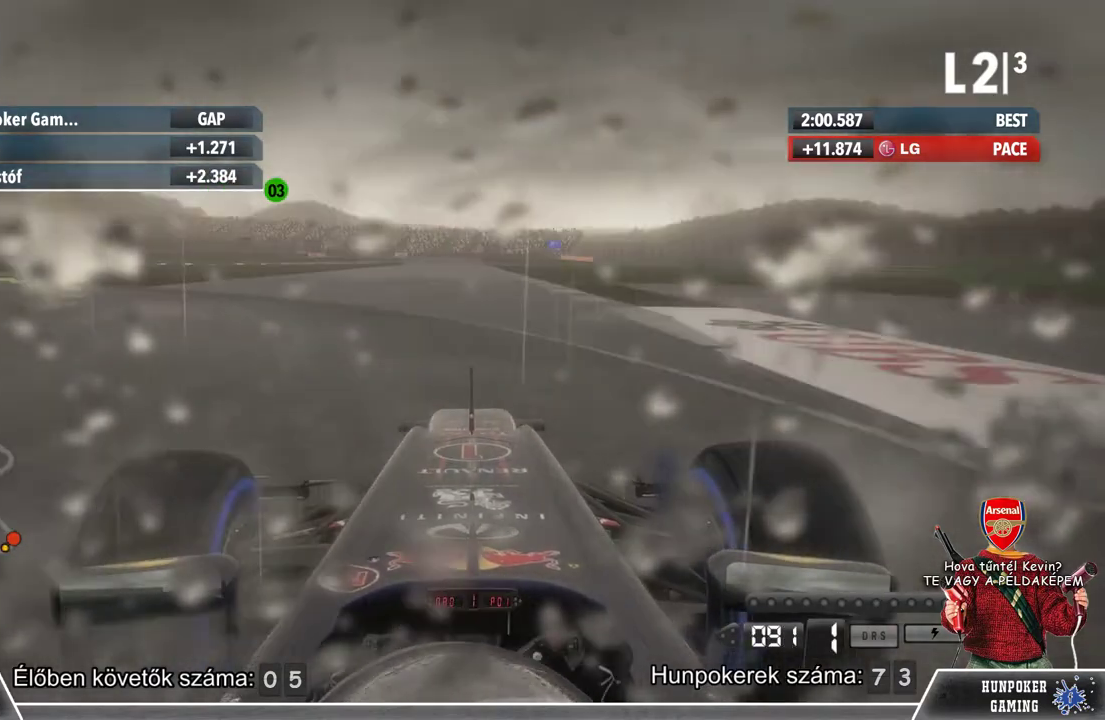
{"buttons": ["R2"], "left_stick": "center", "right_stick": "center", "events": [[267, "left_stick", "right"], [333, "left_stick", "center"]]}
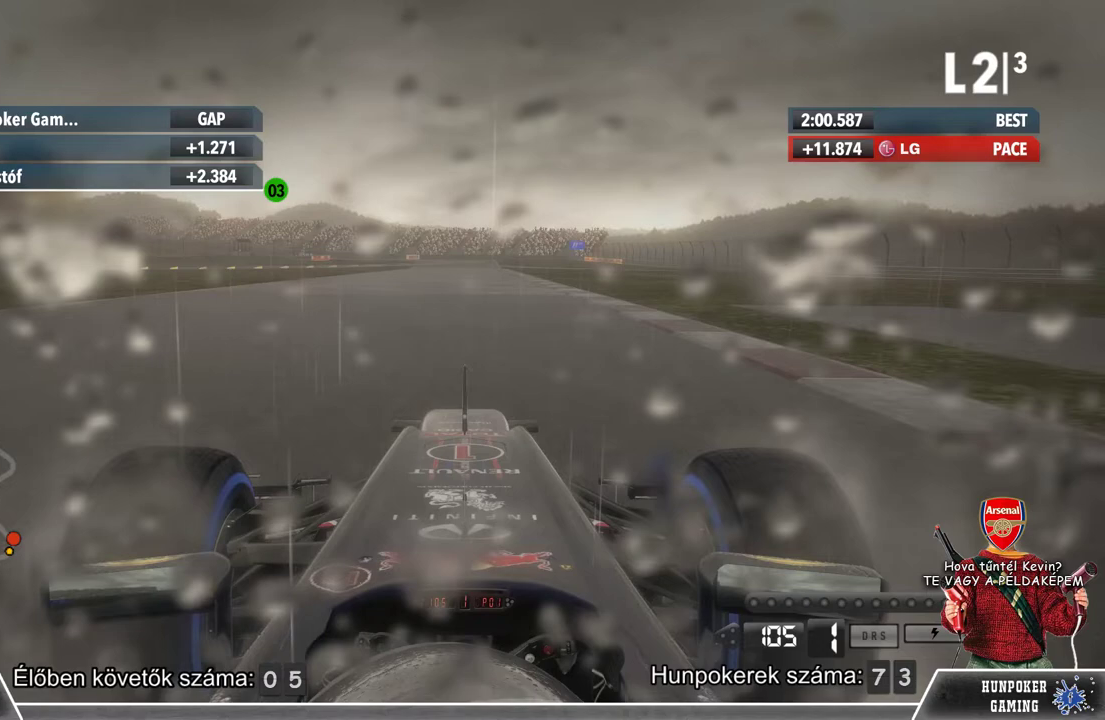
{"buttons": ["R2"], "left_stick": "center", "right_stick": "center", "events": []}
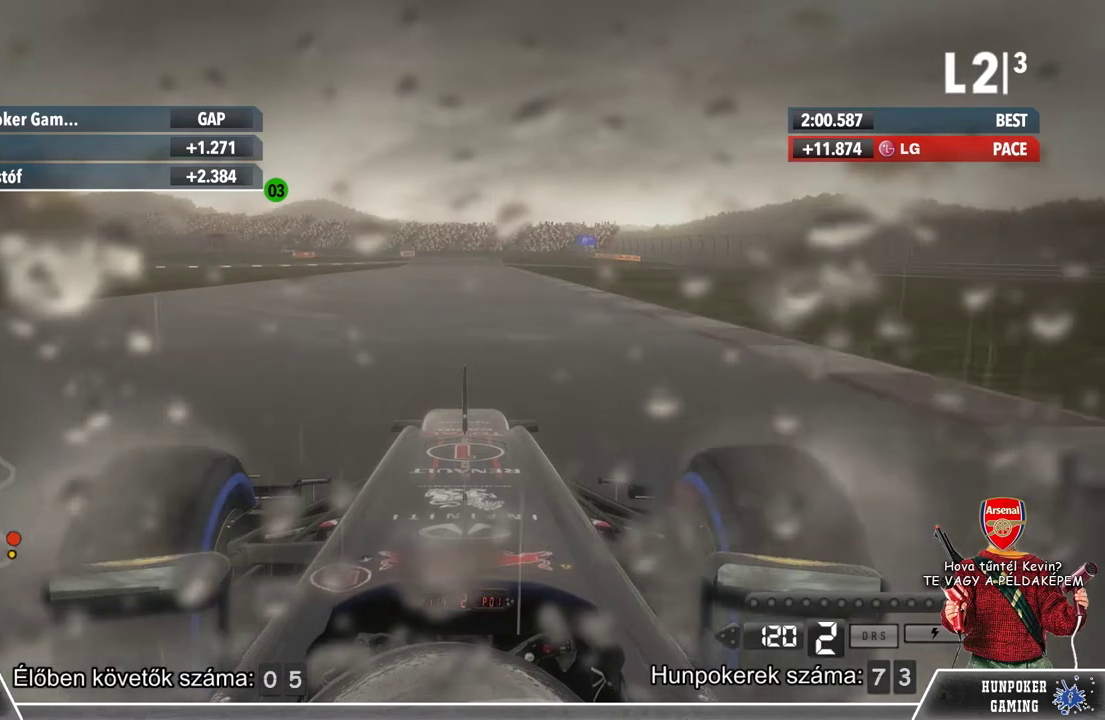
{"buttons": ["R2"], "left_stick": "center", "right_stick": "center", "events": []}
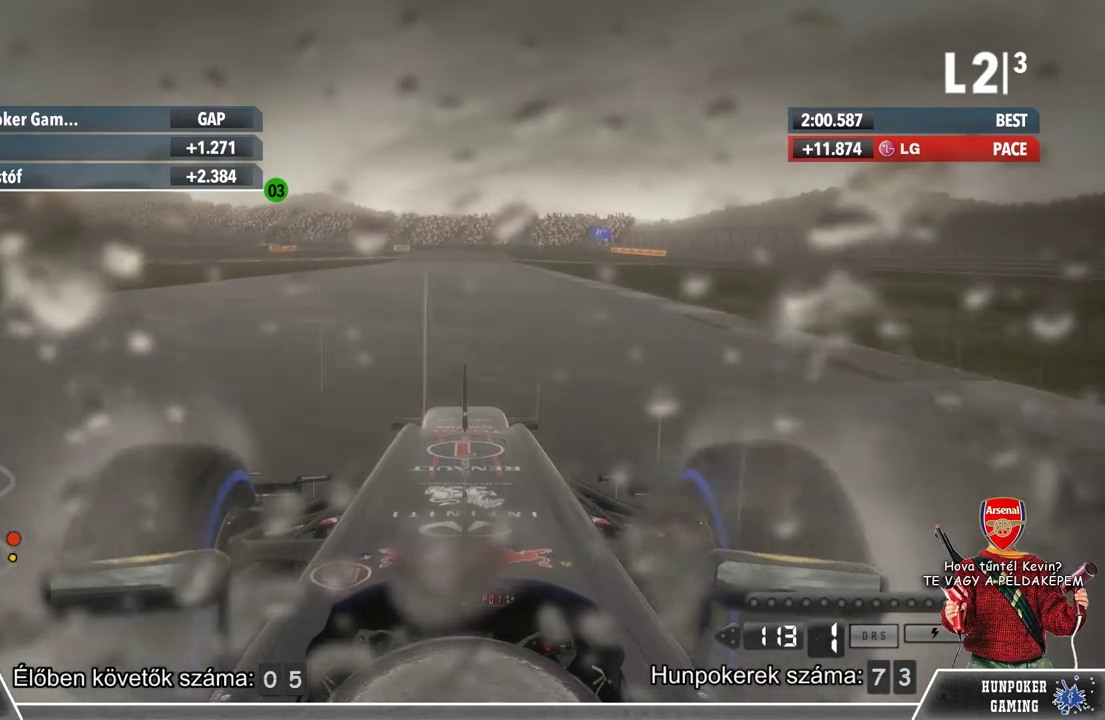
{"buttons": ["R2"], "left_stick": "center", "right_stick": "center", "events": []}
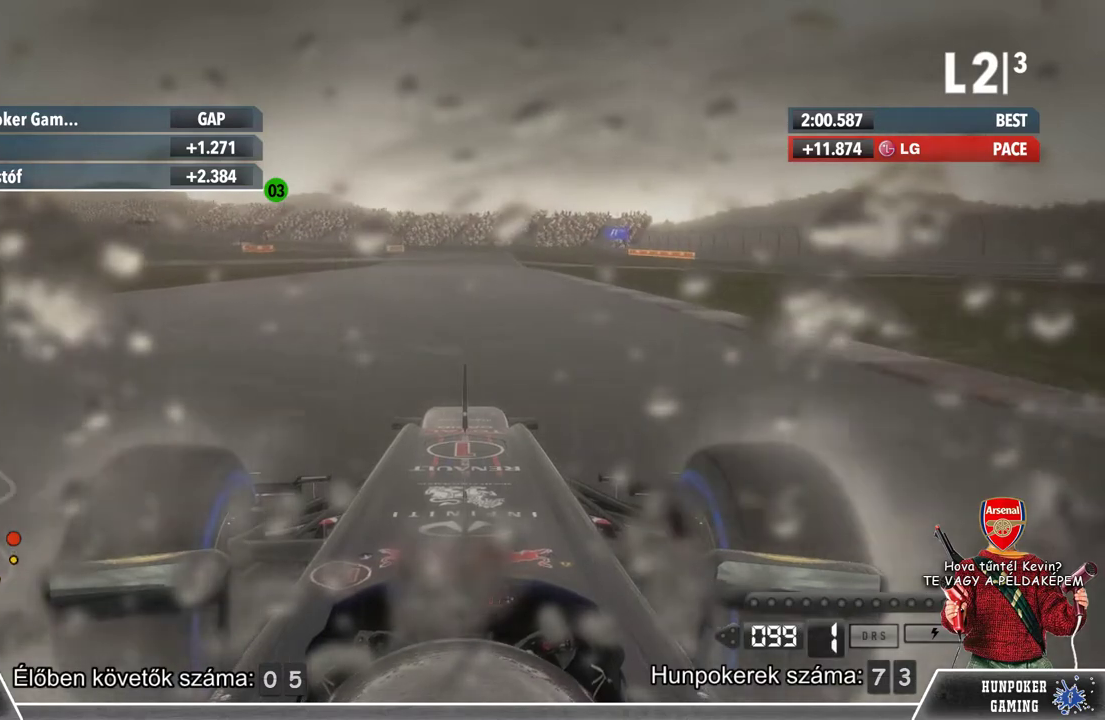
{"buttons": ["R2"], "left_stick": "center", "right_stick": "center", "events": []}
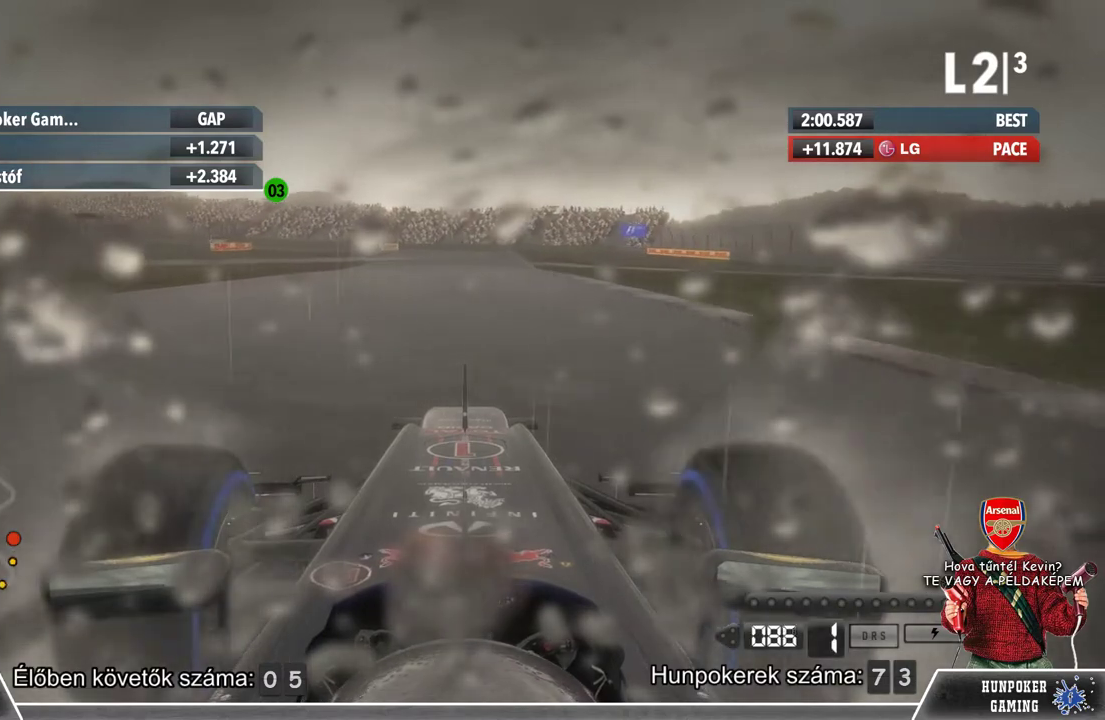
{"buttons": ["R2"], "left_stick": "center", "right_stick": "center", "events": []}
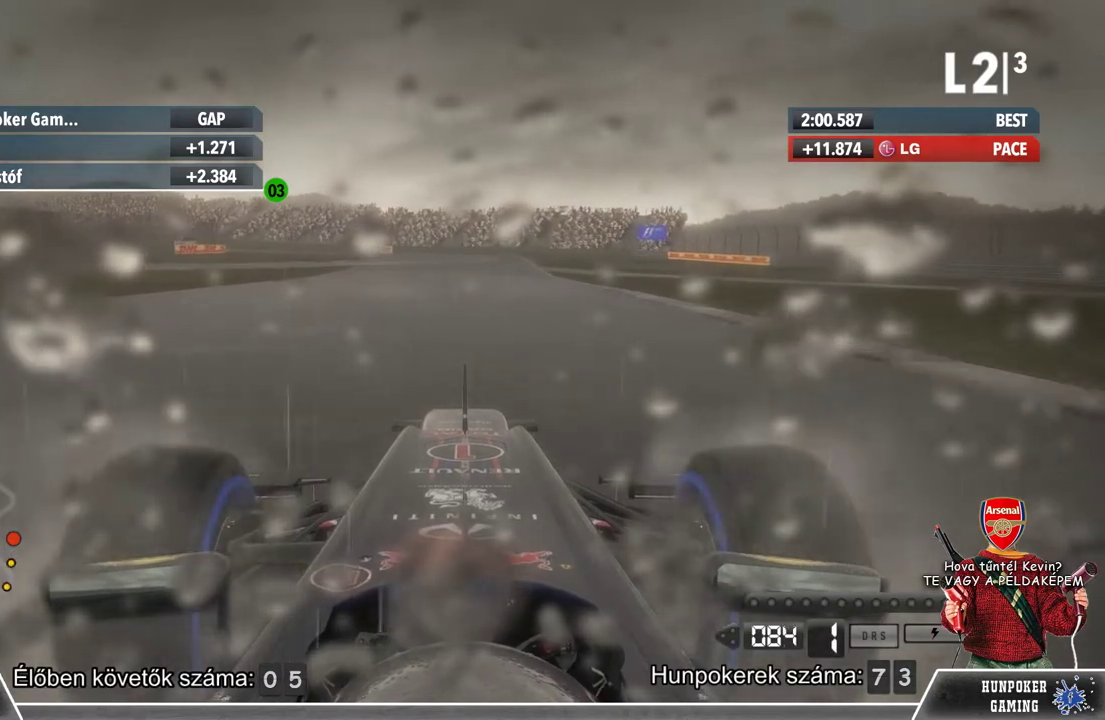
{"buttons": ["R2"], "left_stick": "center", "right_stick": "center", "events": []}
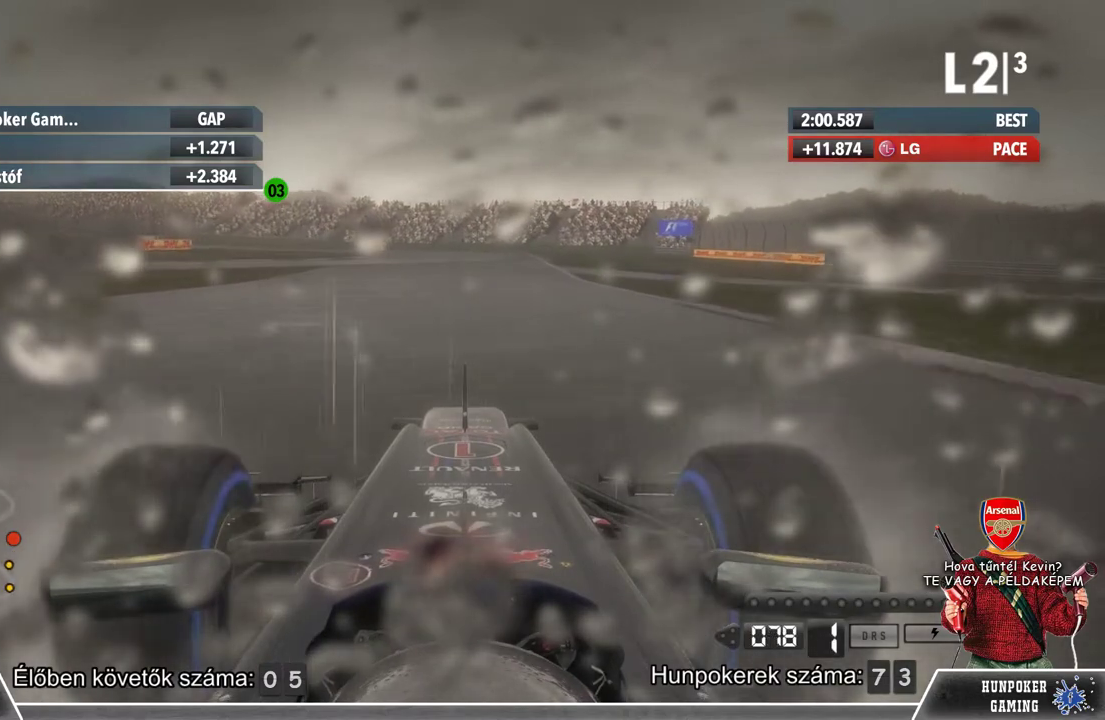
{"buttons": ["R2"], "left_stick": "center", "right_stick": "center", "events": []}
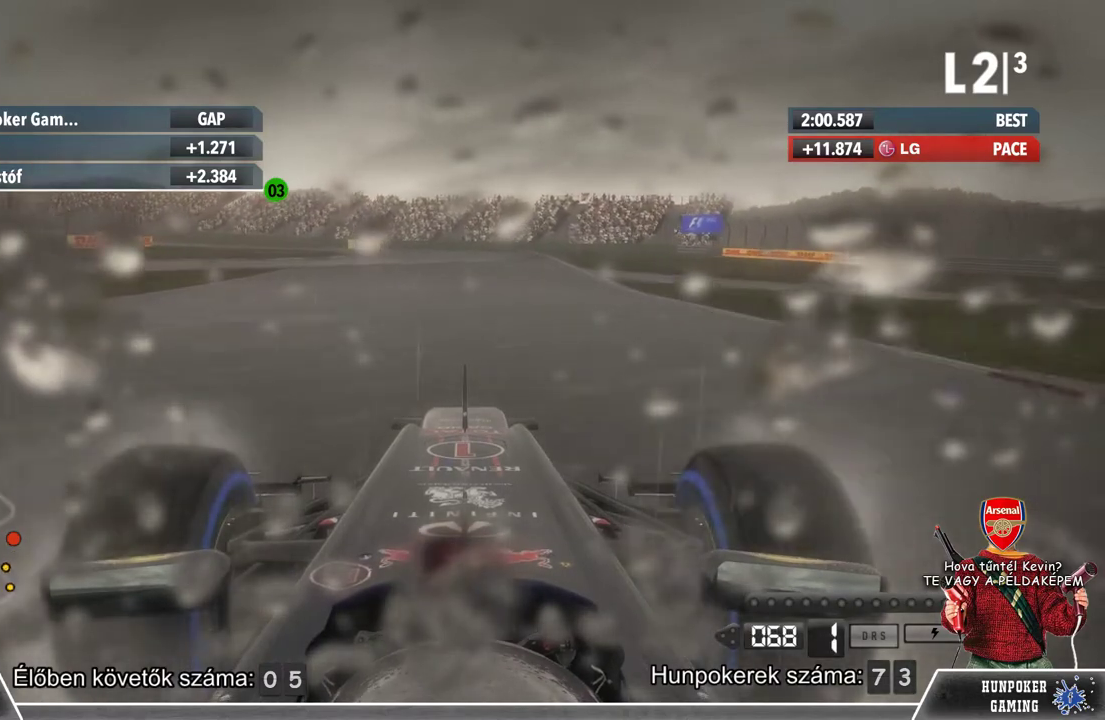
{"buttons": ["R2"], "left_stick": "center", "right_stick": "center", "events": [[100, "left_stick", "right"], [233, "left_stick", "center"]]}
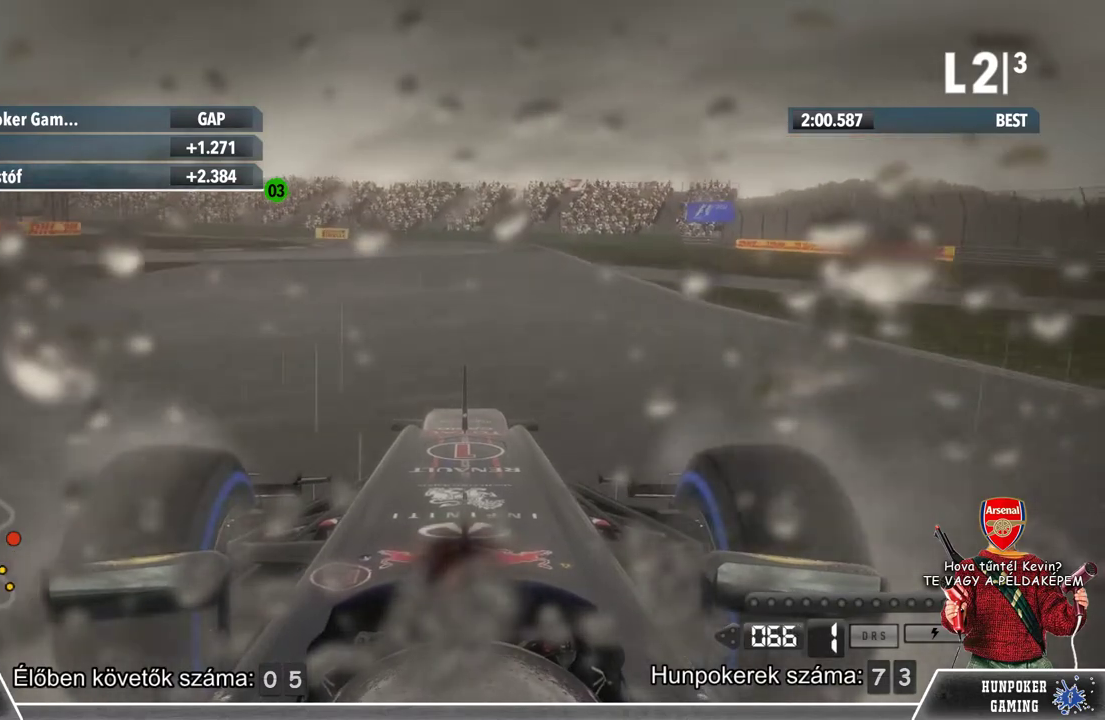
{"buttons": ["R2"], "left_stick": "center", "right_stick": "center", "events": []}
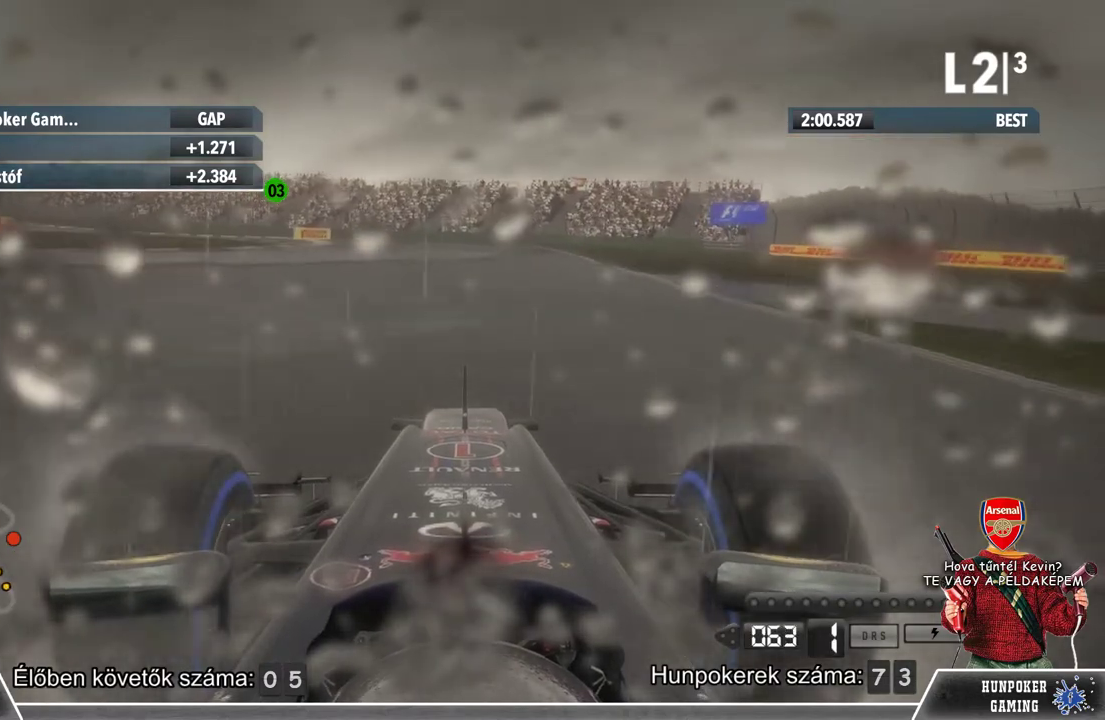
{"buttons": ["R2"], "left_stick": "center", "right_stick": "center", "events": []}
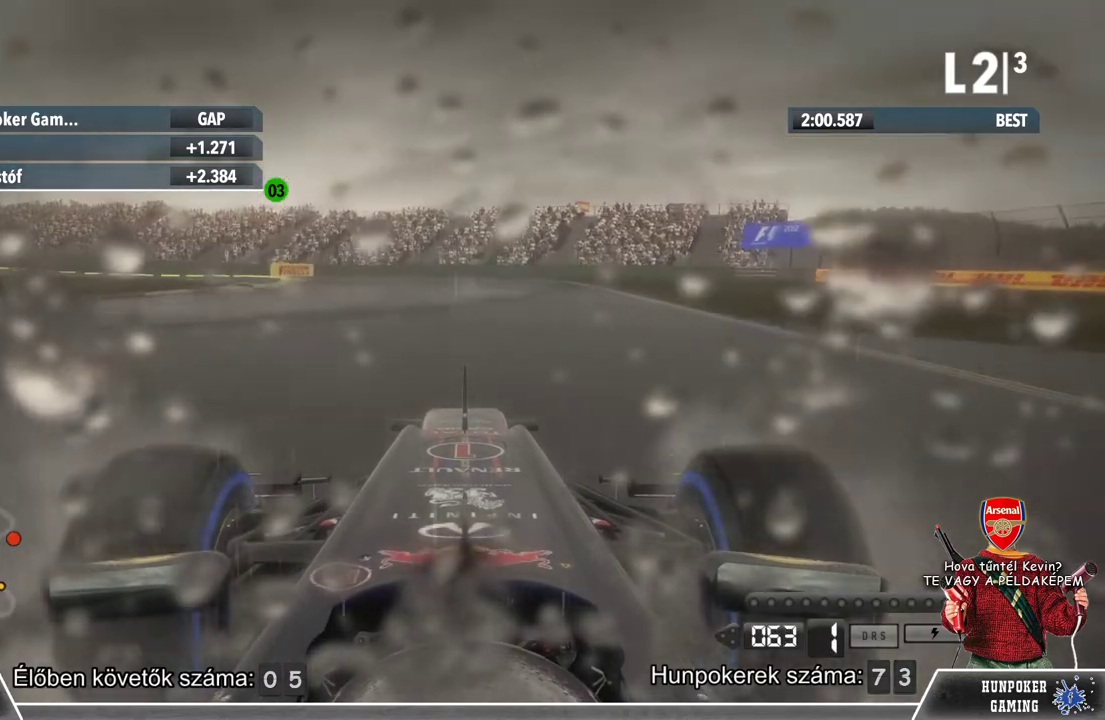
{"buttons": ["R2"], "left_stick": "center", "right_stick": "center", "events": []}
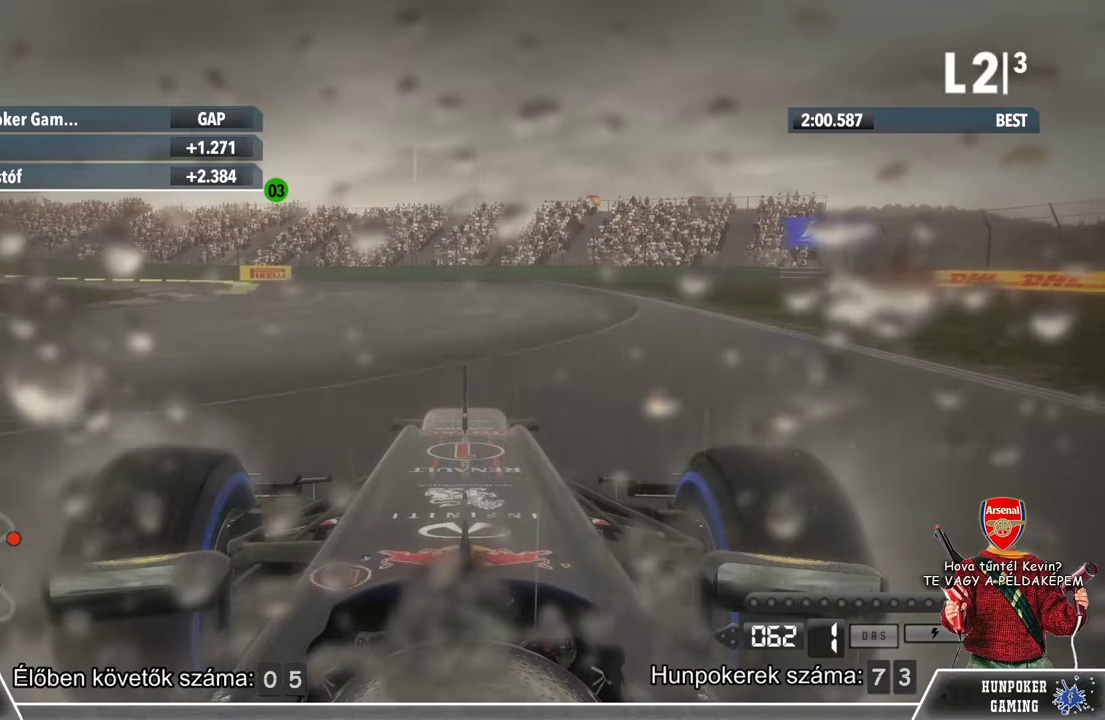
{"buttons": ["R2"], "left_stick": "left", "right_stick": "center", "events": [[167, "left_stick", "left"]]}
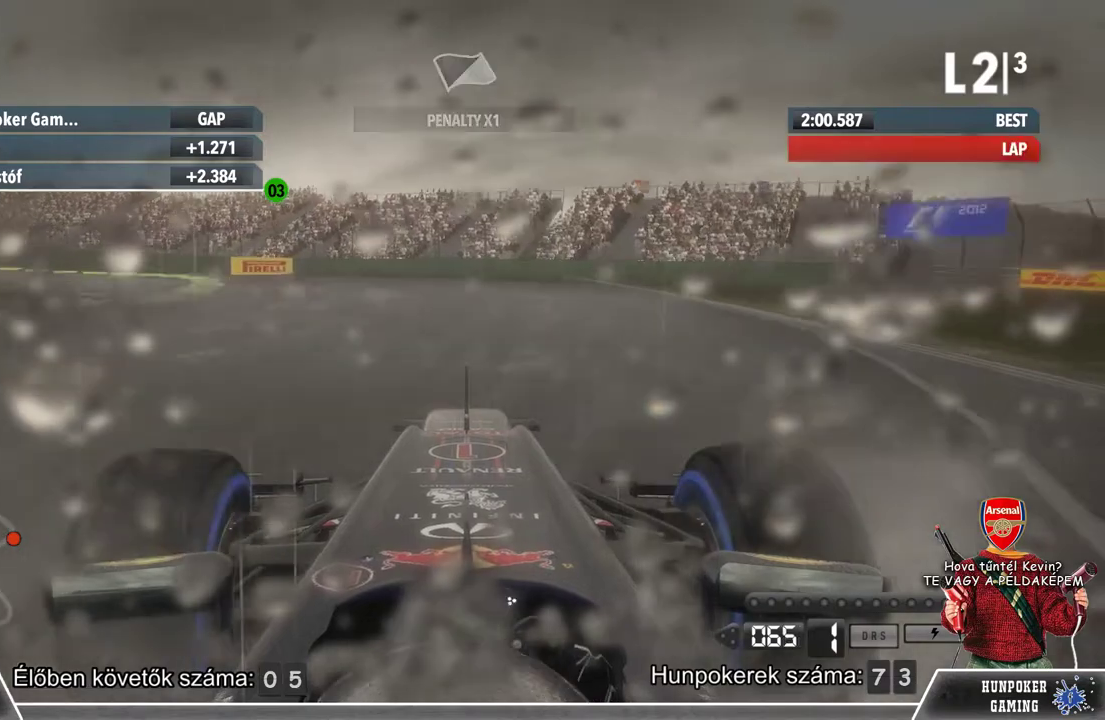
{"buttons": ["R2"], "left_stick": "left", "right_stick": "center", "events": []}
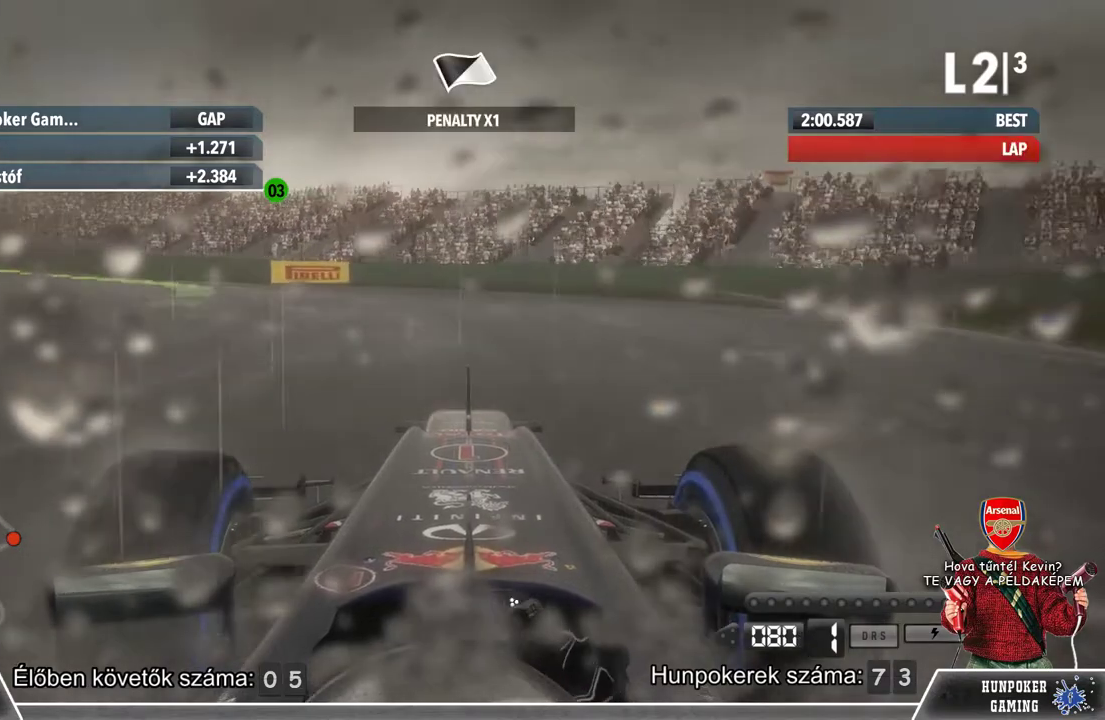
{"buttons": [], "left_stick": "left", "right_stick": "center", "events": [[467, "R2", "up"]]}
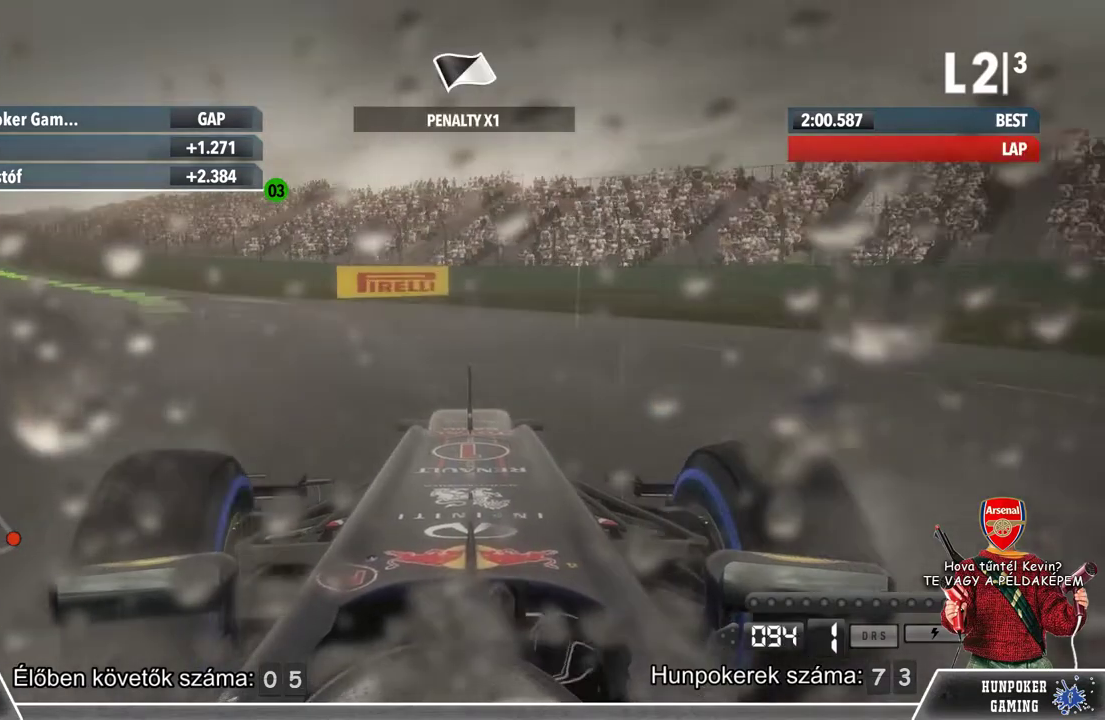
{"buttons": [], "left_stick": "left", "right_stick": "center", "events": []}
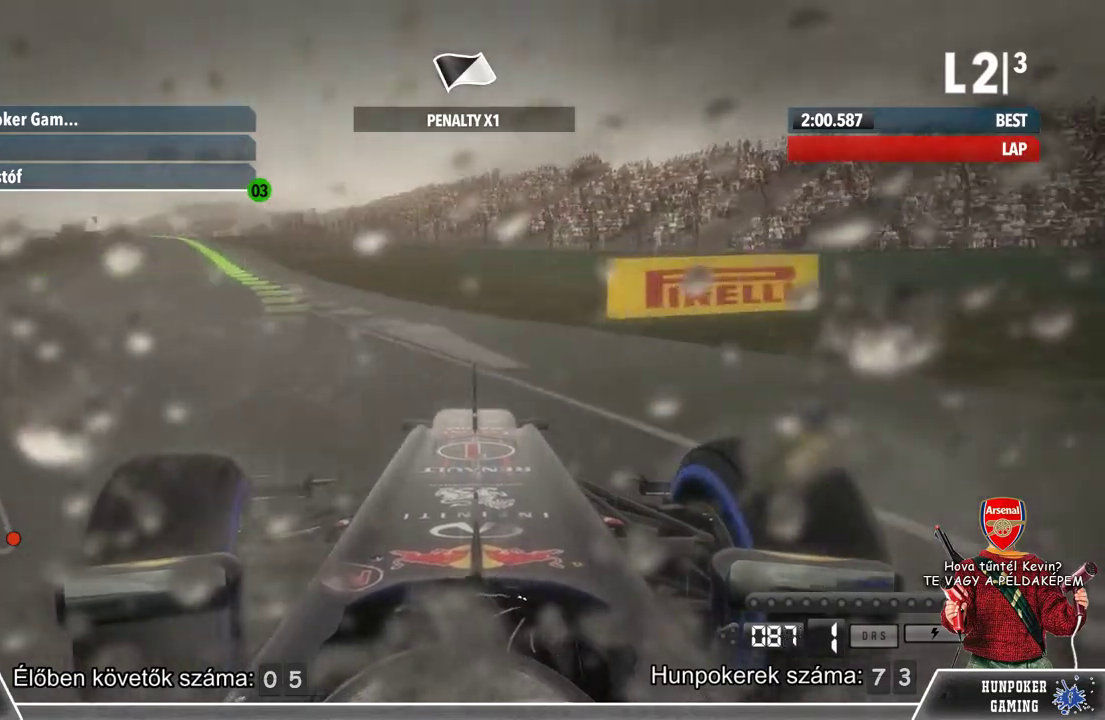
{"buttons": ["R2"], "left_stick": "center", "right_stick": "center", "events": [[100, "R2", "down"], [233, "left_stick", "center"]]}
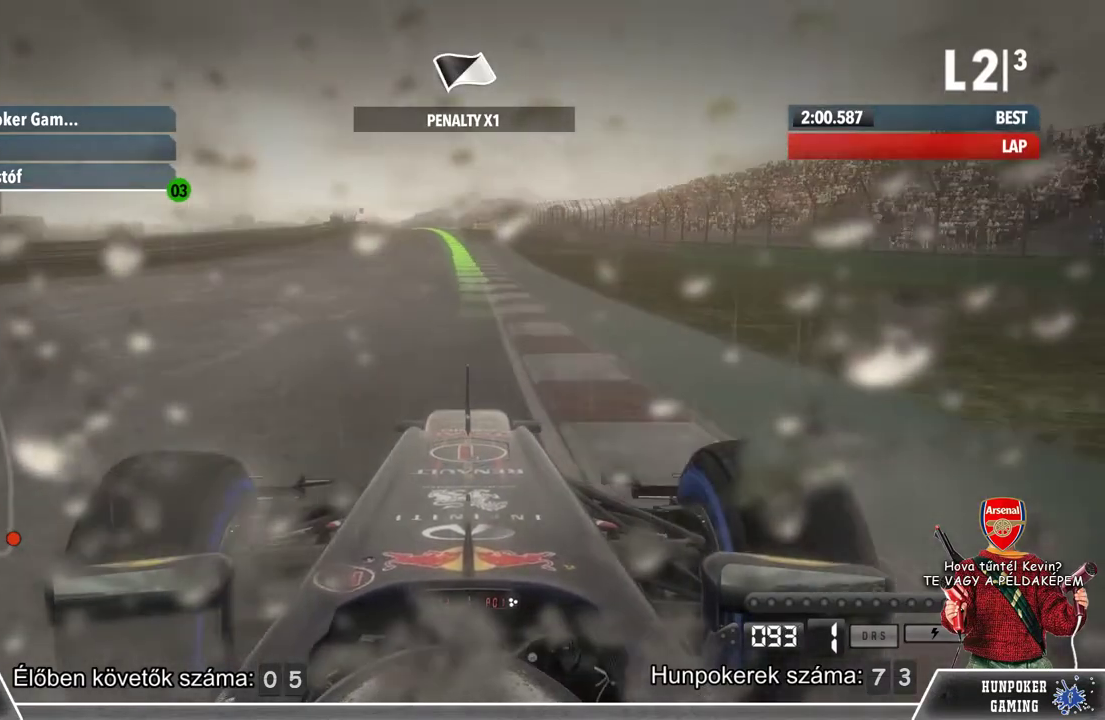
{"buttons": ["R2"], "left_stick": "left", "right_stick": "center", "events": [[133, "left_stick", "right"], [267, "left_stick", "center"], [467, "left_stick", "left"]]}
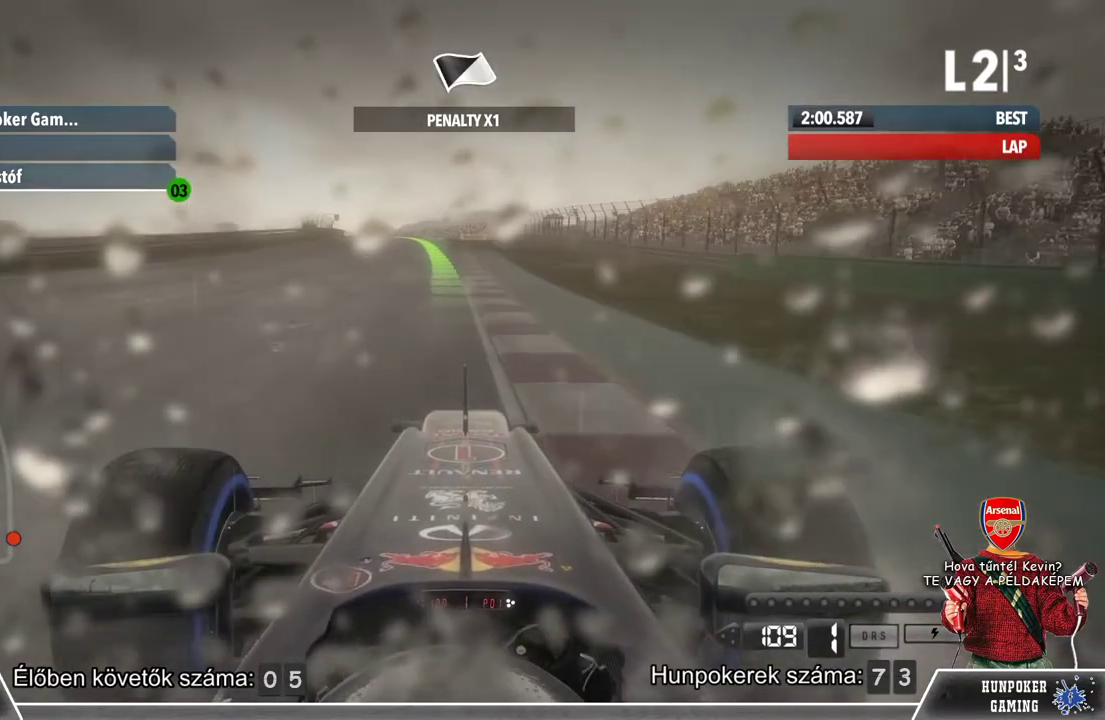
{"buttons": ["R2"], "left_stick": "center", "right_stick": "center", "events": [[167, "left_stick", "center"]]}
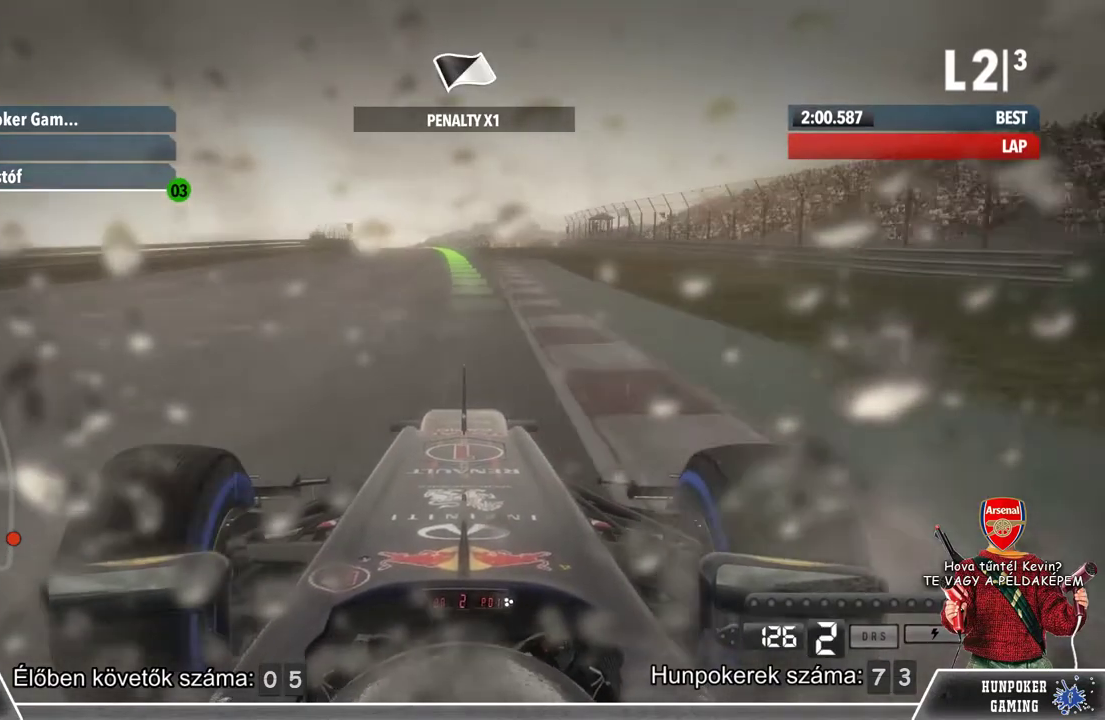
{"buttons": ["R2"], "left_stick": "center", "right_stick": "center", "events": []}
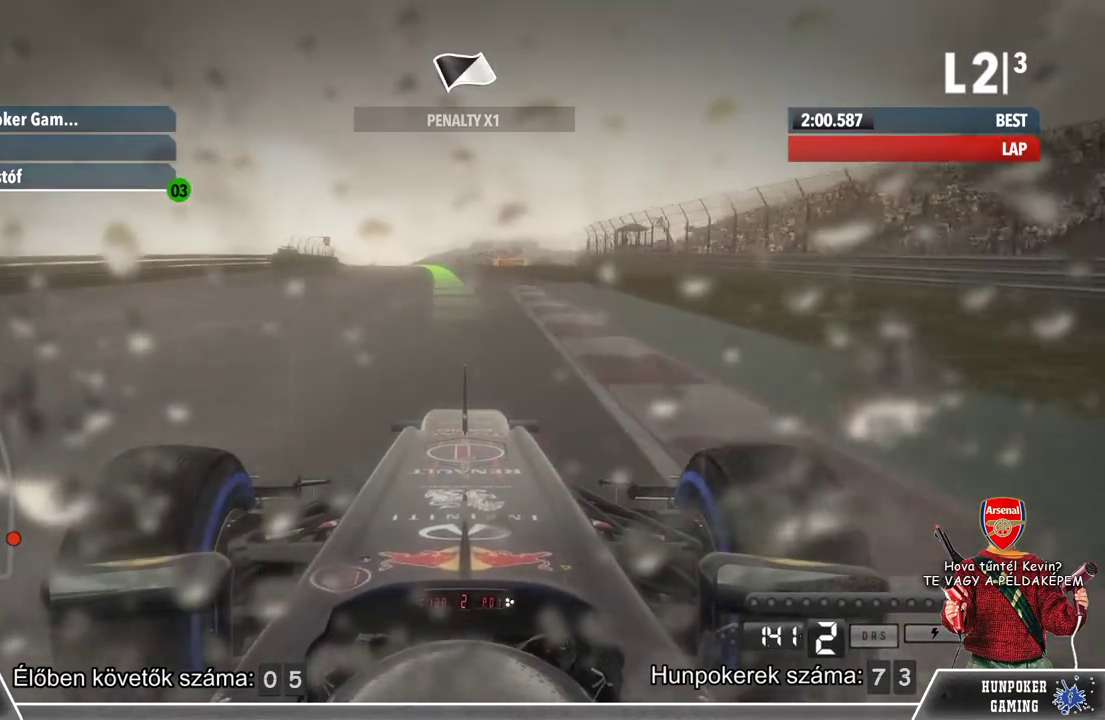
{"buttons": ["R2"], "left_stick": "center", "right_stick": "center", "events": []}
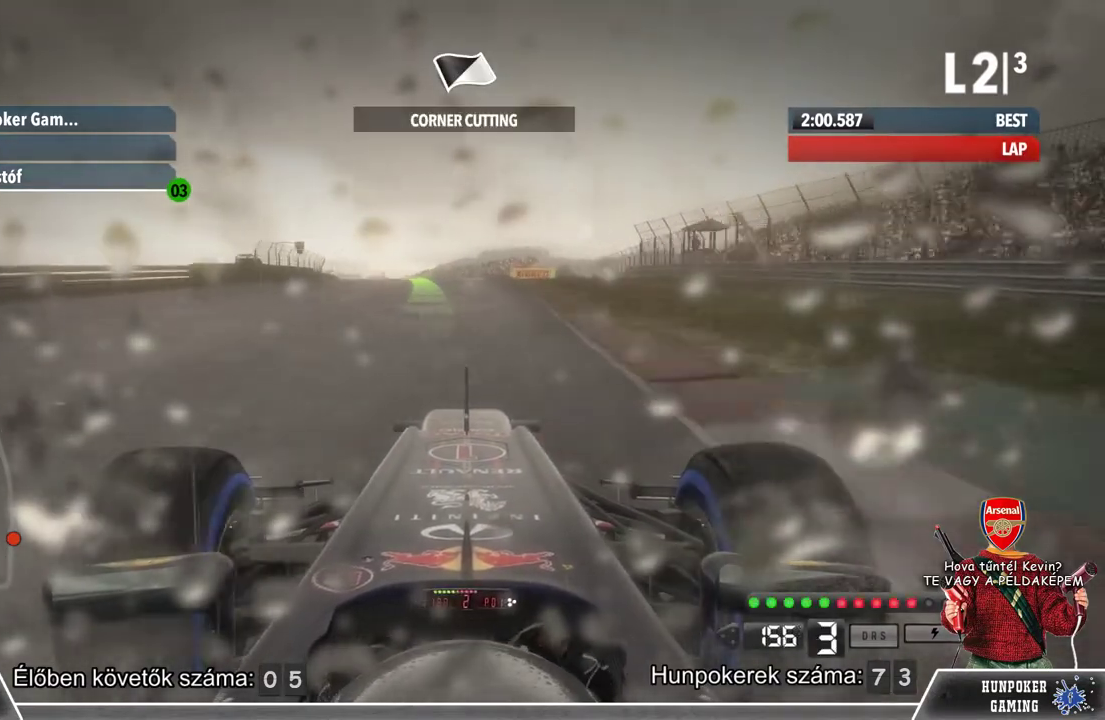
{"buttons": ["R2"], "left_stick": "center", "right_stick": "center", "events": []}
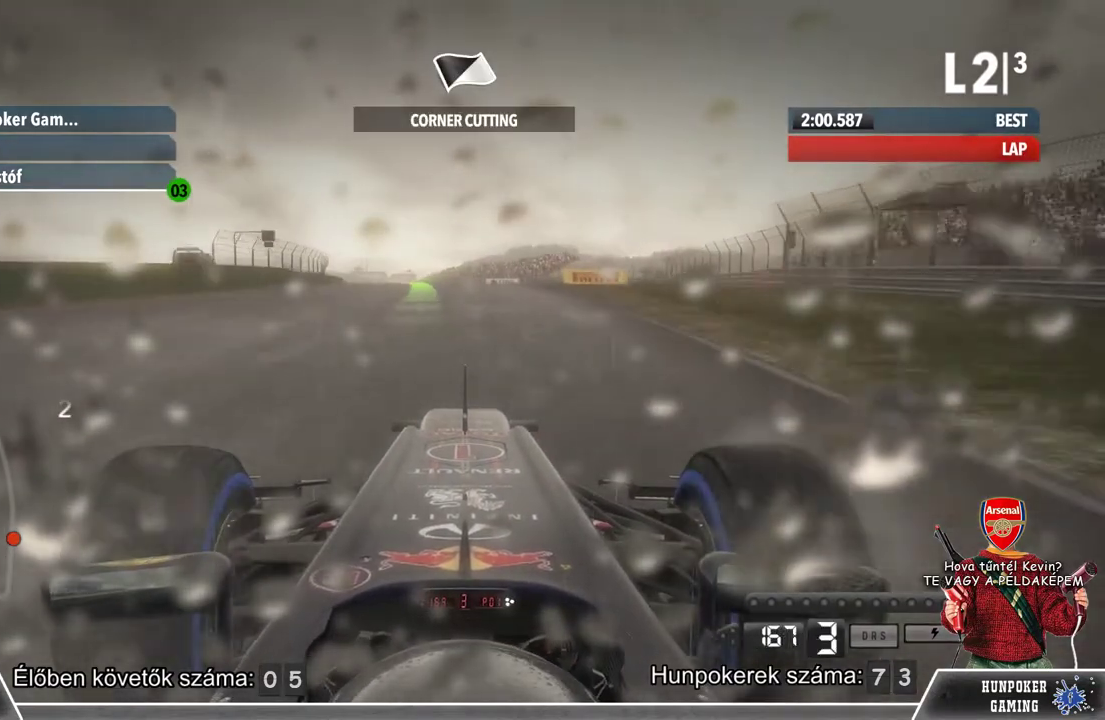
{"buttons": ["R2"], "left_stick": "left", "right_stick": "center", "events": [[67, "left_stick", "left"]]}
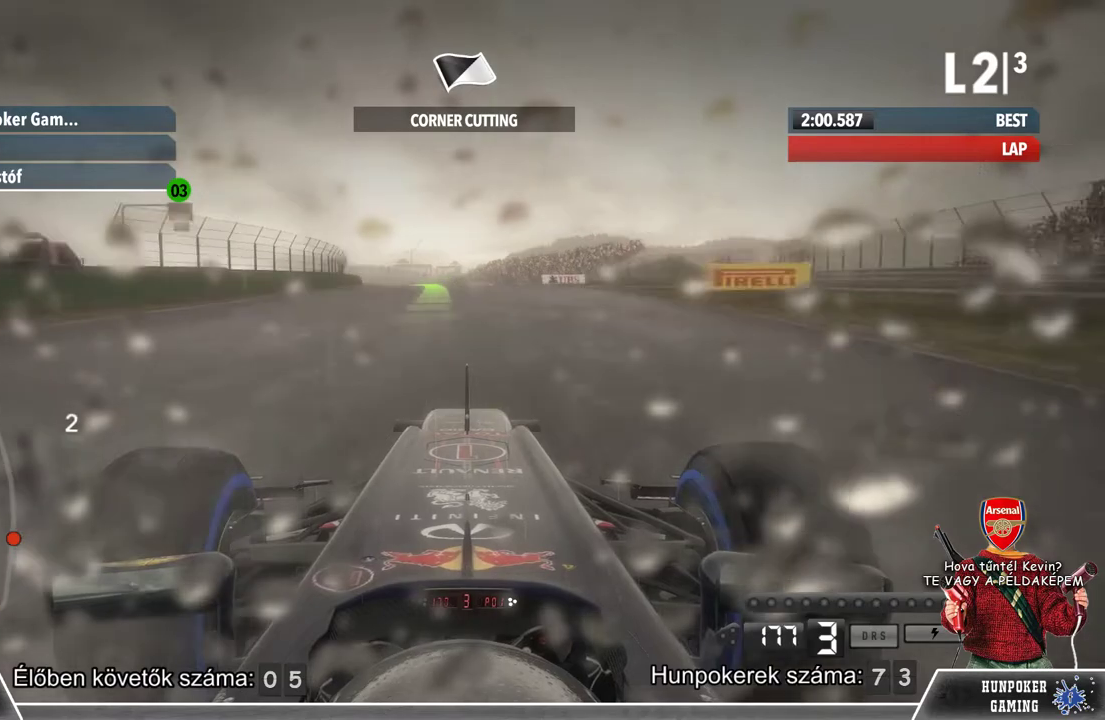
{"buttons": ["R2"], "left_stick": "center", "right_stick": "center", "events": [[267, "left_stick", "center"]]}
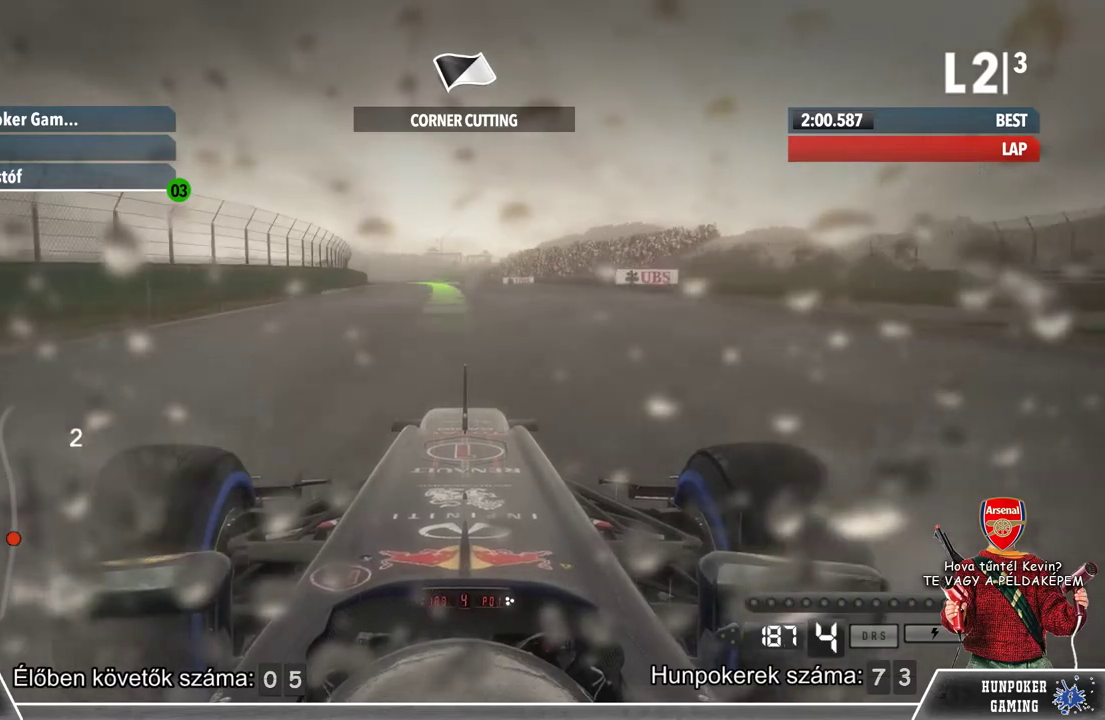
{"buttons": ["R2"], "left_stick": "left", "right_stick": "center", "events": [[167, "left_stick", "left"]]}